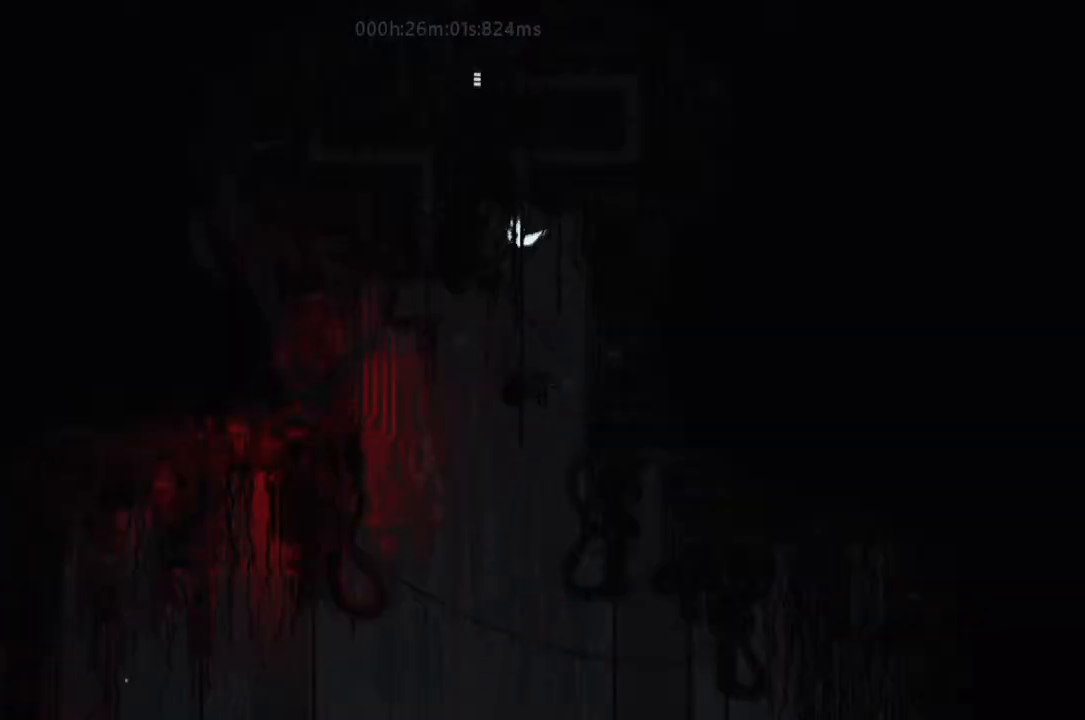
Gameplay with keyboard and mouse; each line is a JSON object with the keys held at the frame after it. "events" lists presses ("down") and releases ("up") of "down", "g", "j", "left", "r", "right", "t" and "up" between this image and that frame as [ms after this image, input, new state], when the widget could be followed in between. No other keys are recorded. Mouse buttons are not recorded. Not read: mouse_move.
{"keys": ["up"], "events": [[33, "left", "up"]]}
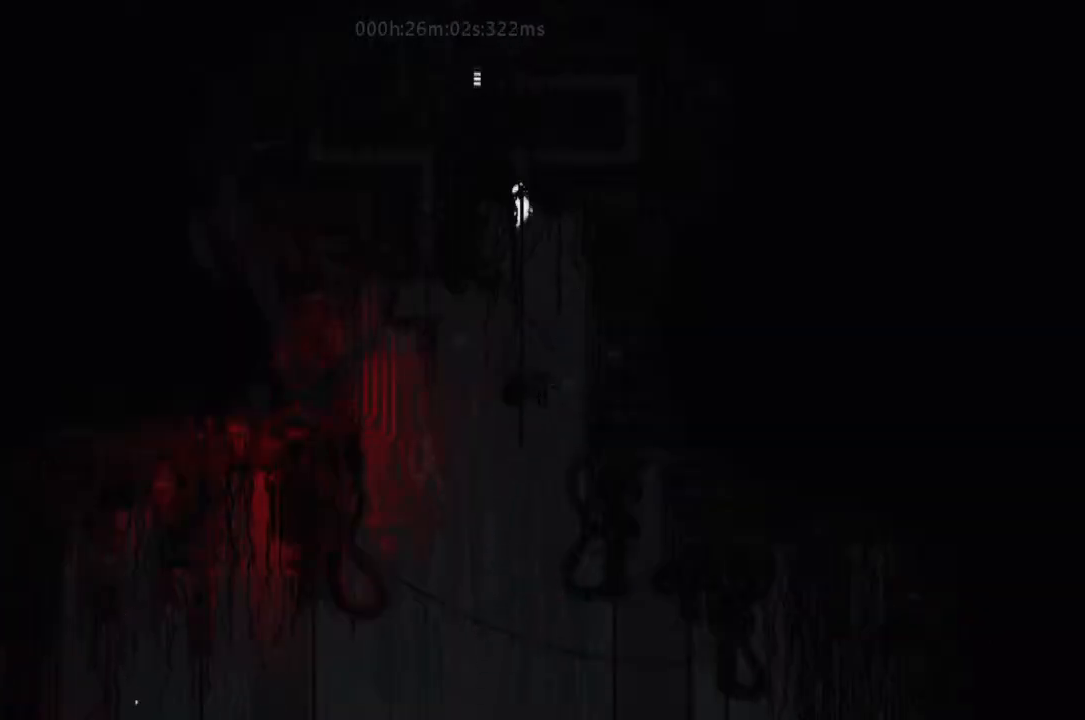
{"keys": ["right"], "events": [[400, "right", "down"], [467, "up", "up"]]}
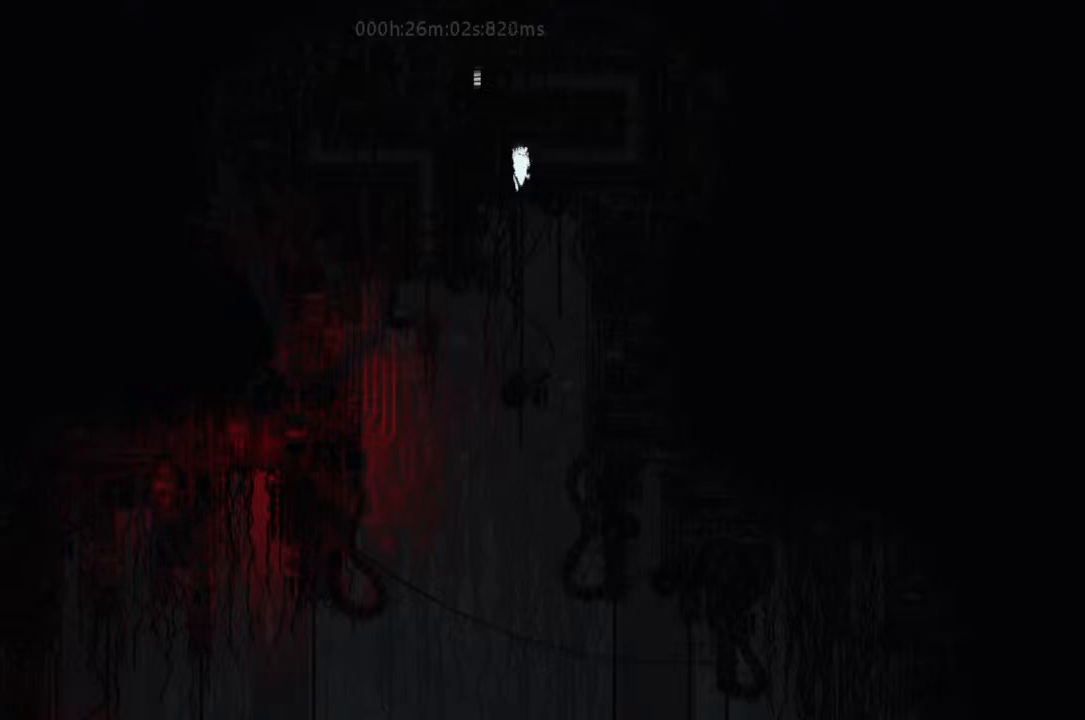
{"keys": ["j", "right", "up"], "events": [[200, "j", "down"], [500, "up", "down"]]}
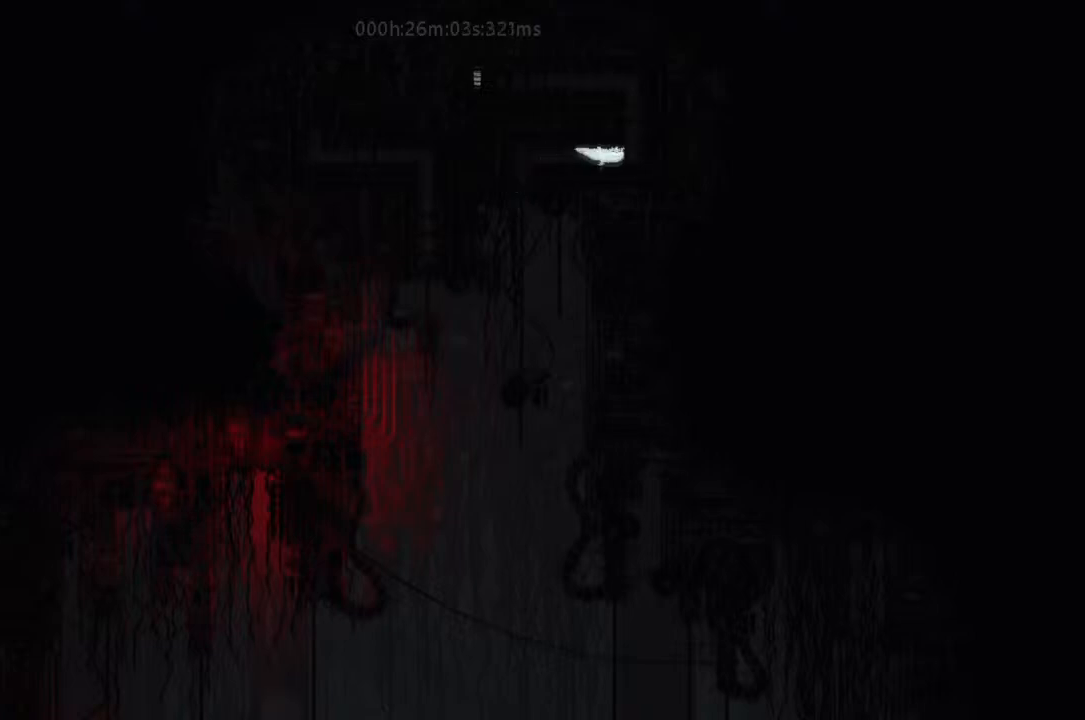
{"keys": ["up"], "events": [[33, "j", "up"], [33, "right", "up"]]}
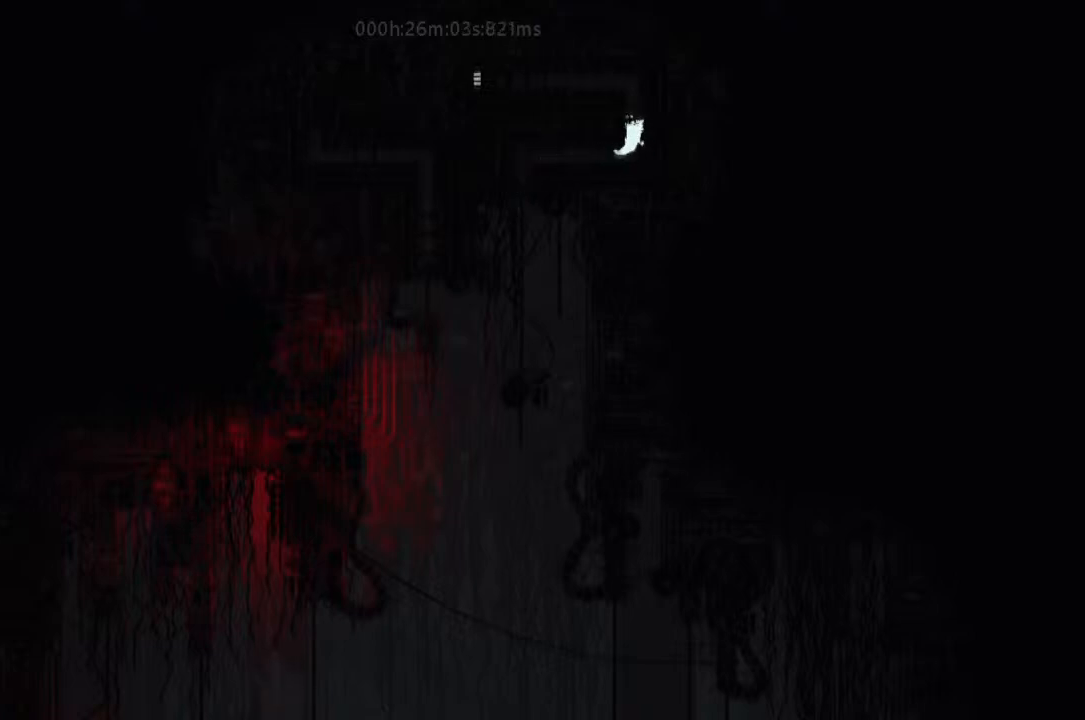
{"keys": ["up"], "events": []}
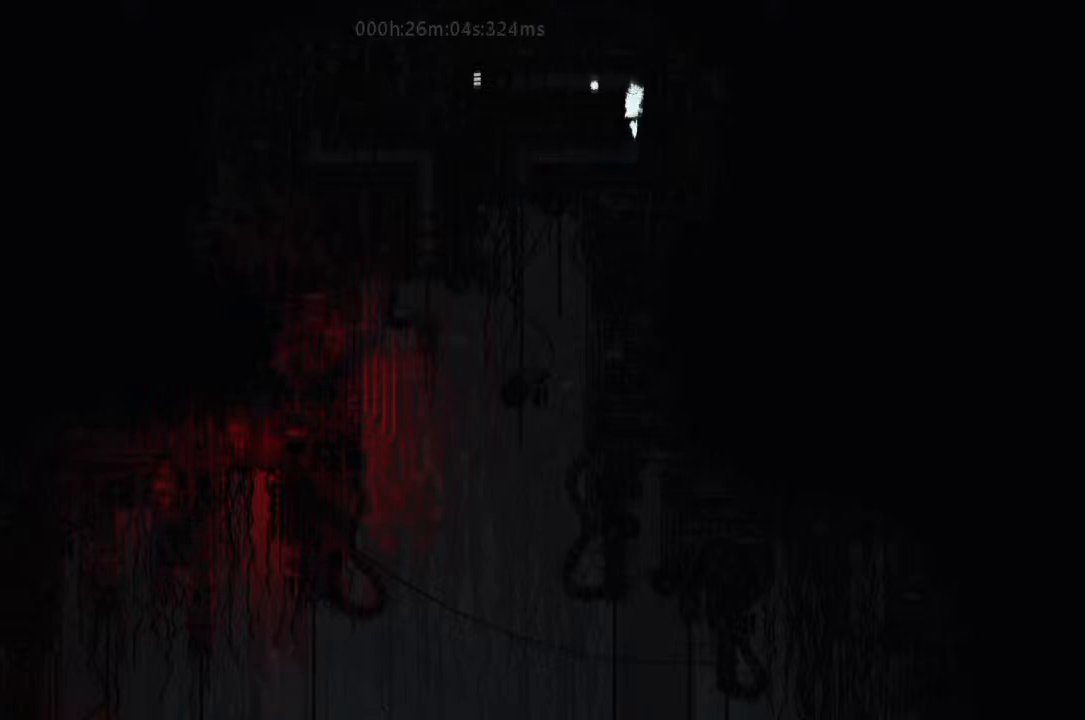
{"keys": ["j", "left"], "events": [[33, "left", "down"], [167, "up", "up"], [467, "j", "down"]]}
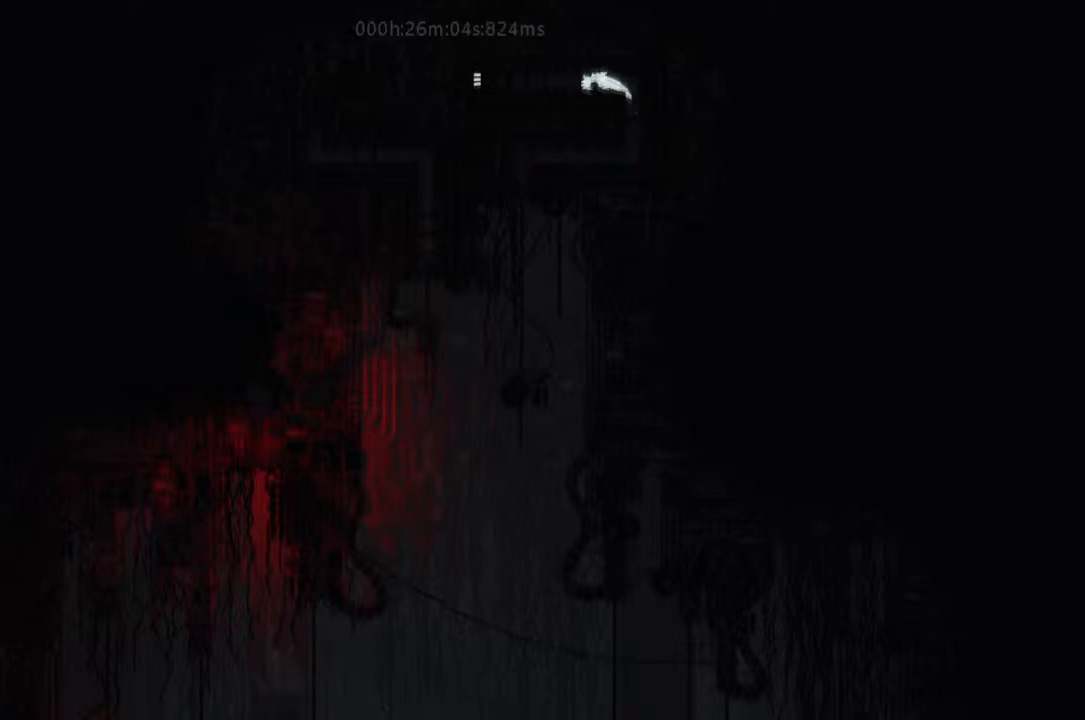
{"keys": ["left"], "events": [[33, "g", "down"], [233, "g", "up"], [500, "j", "up"]]}
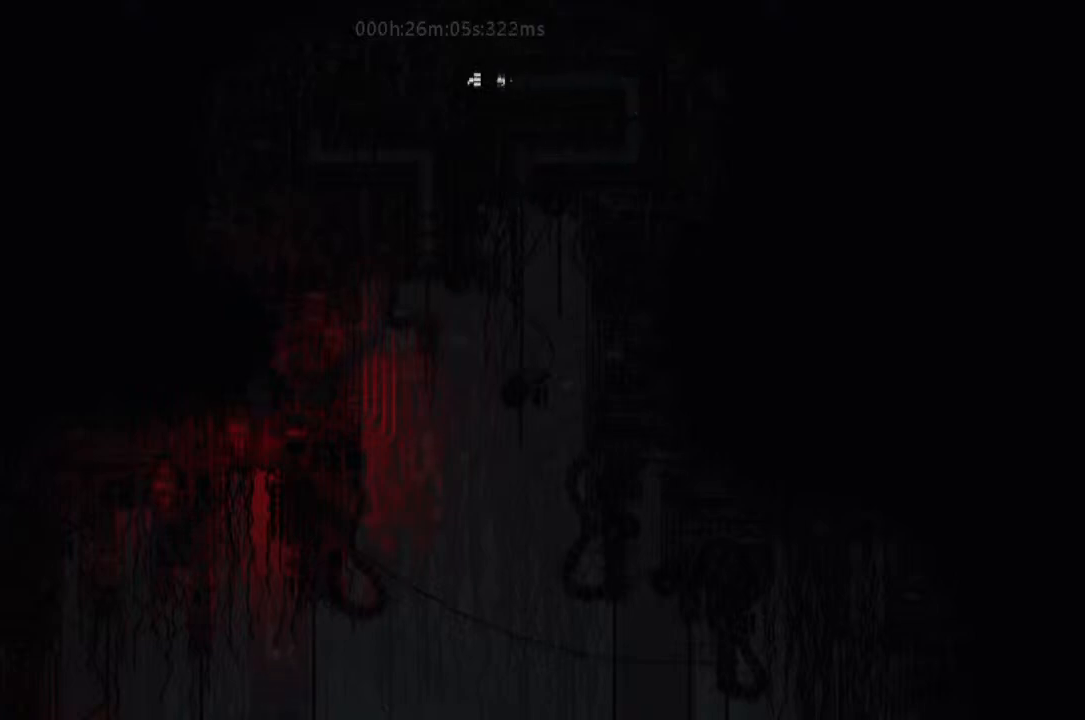
{"keys": ["left"], "events": []}
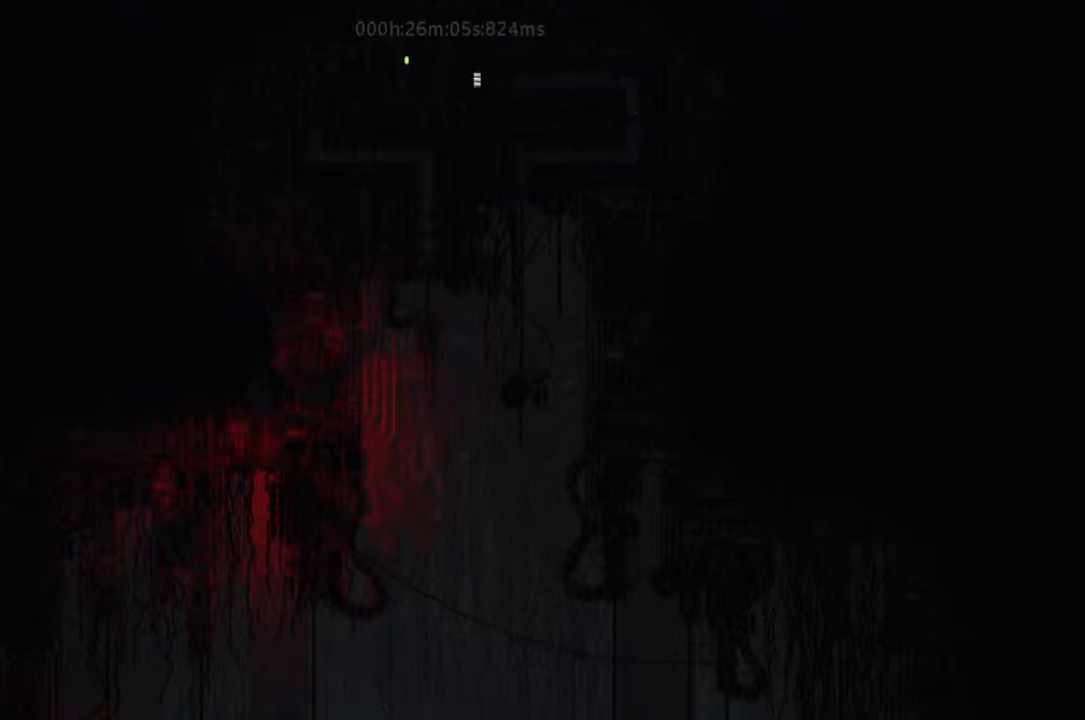
{"keys": ["left"], "events": []}
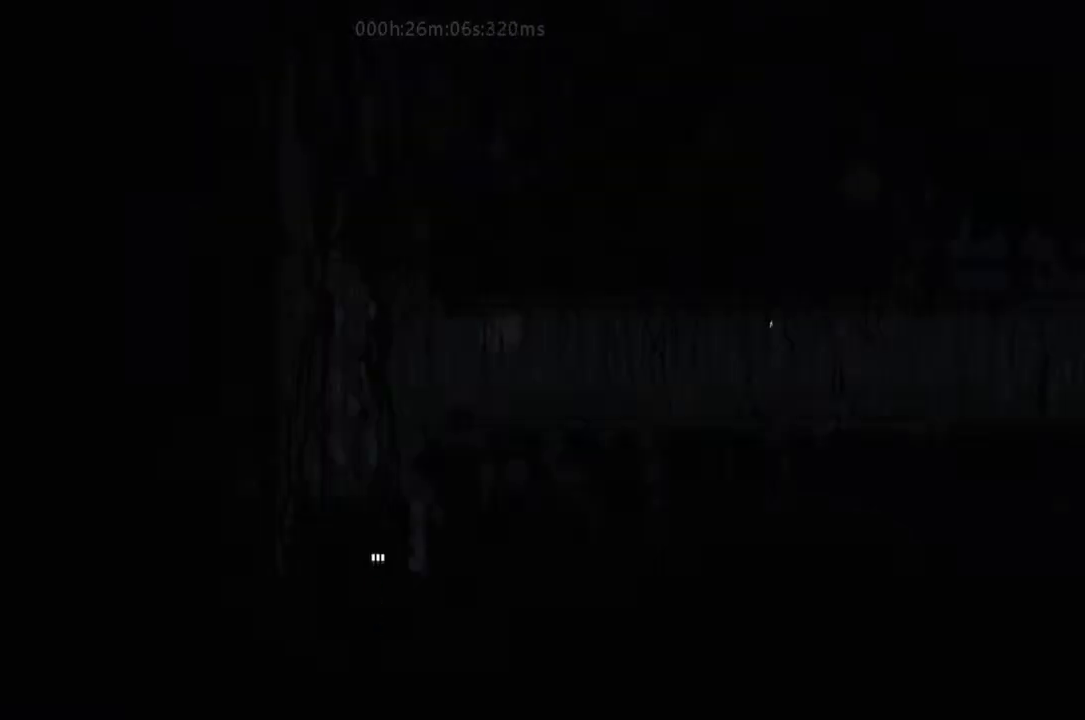
{"keys": ["up"], "events": [[133, "left", "up"], [133, "up", "down"]]}
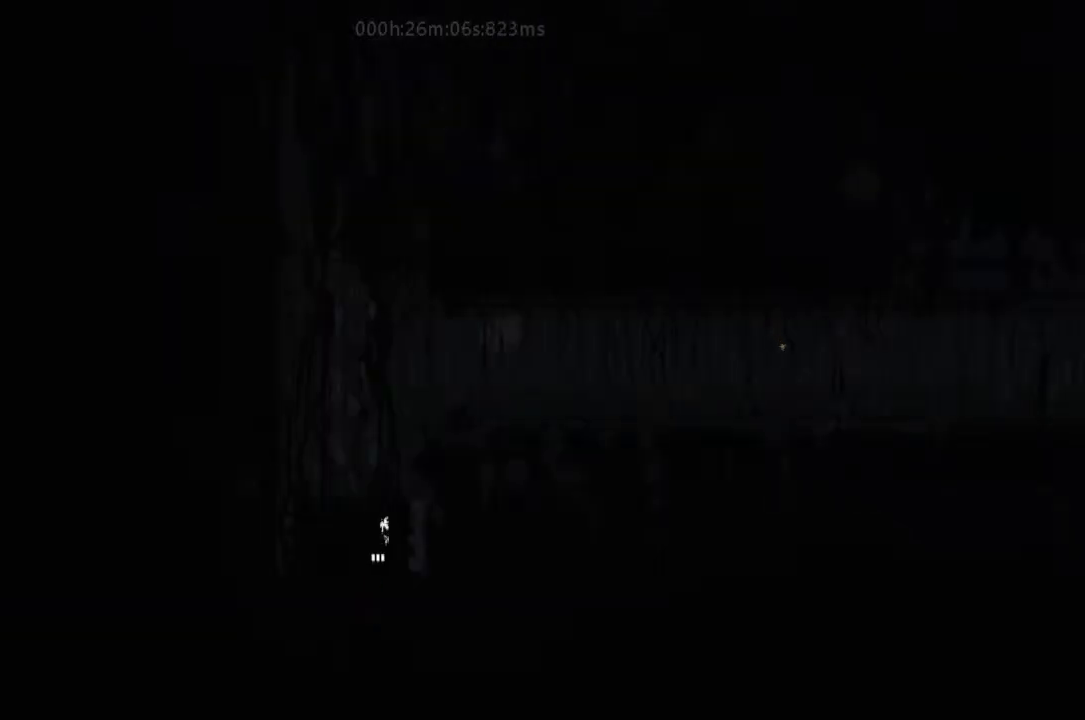
{"keys": ["up"], "events": []}
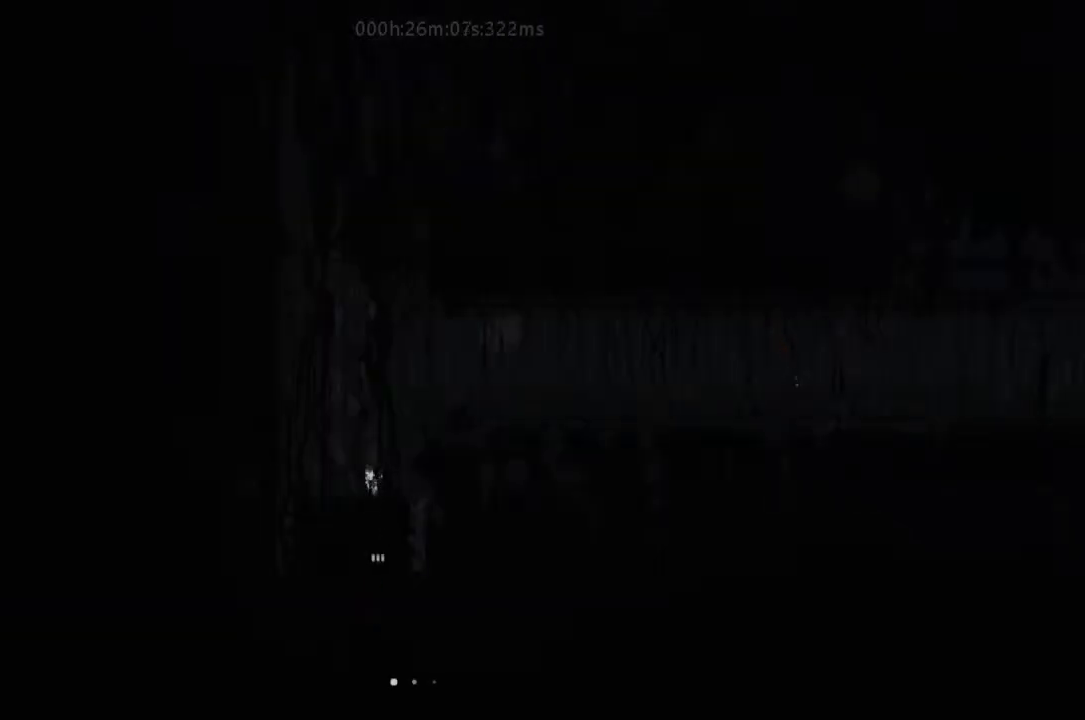
{"keys": ["j", "right"], "events": [[133, "j", "down"], [200, "j", "up"], [233, "right", "down"], [333, "j", "down"], [367, "up", "up"]]}
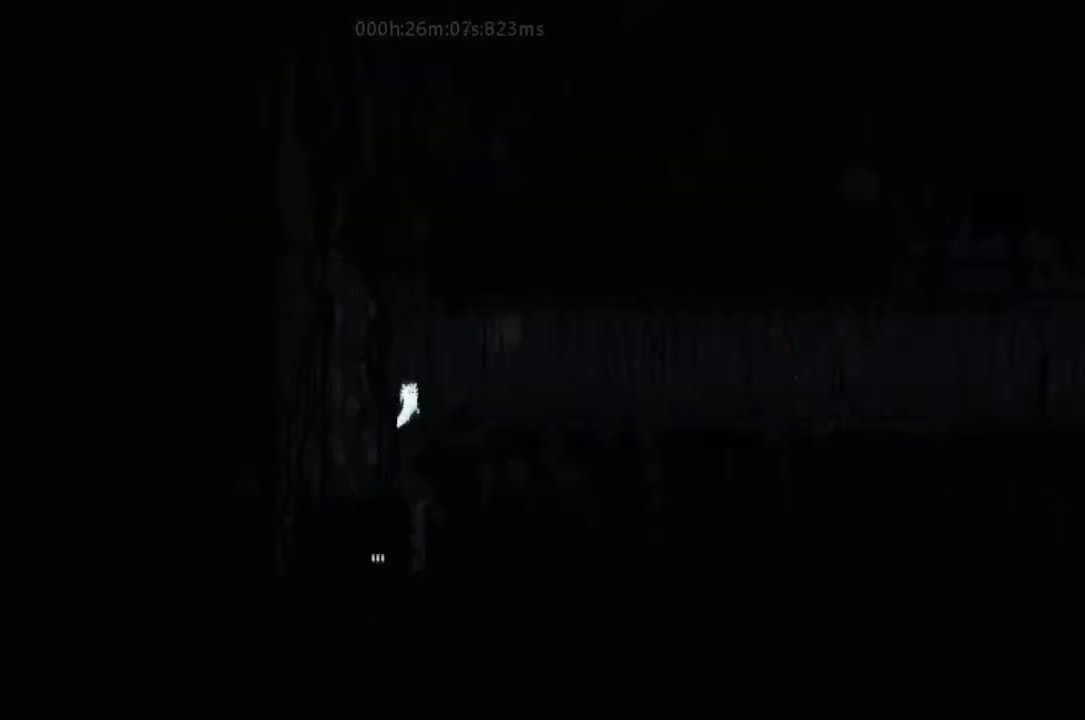
{"keys": ["right"], "events": [[67, "j", "up"]]}
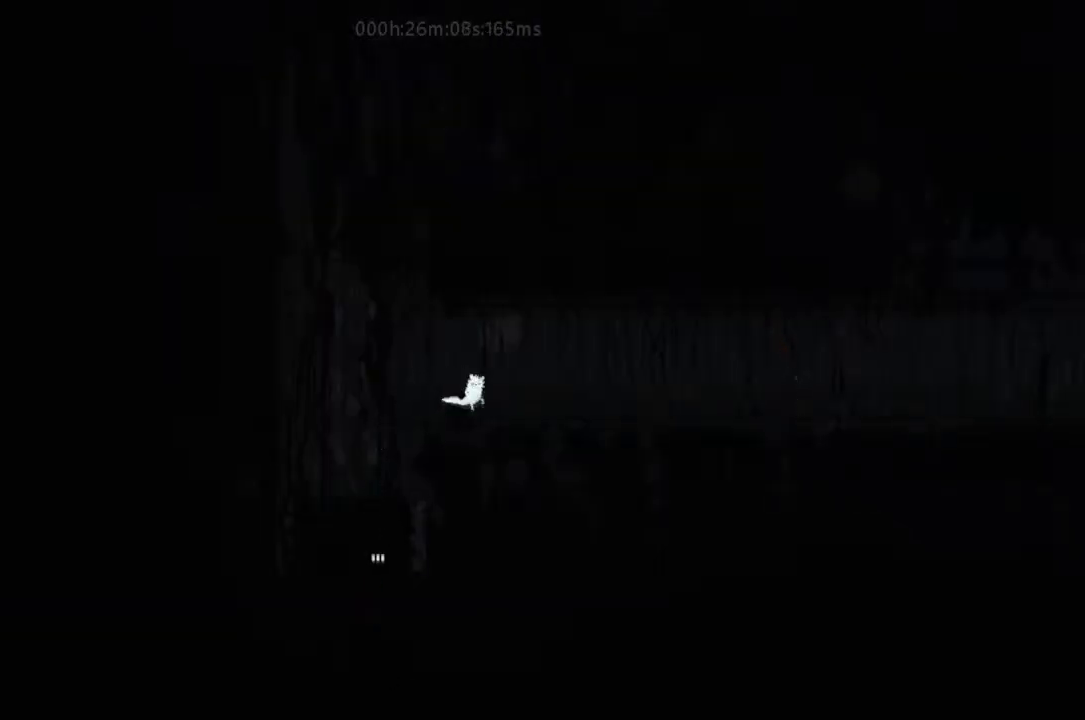
{"keys": ["right"], "events": []}
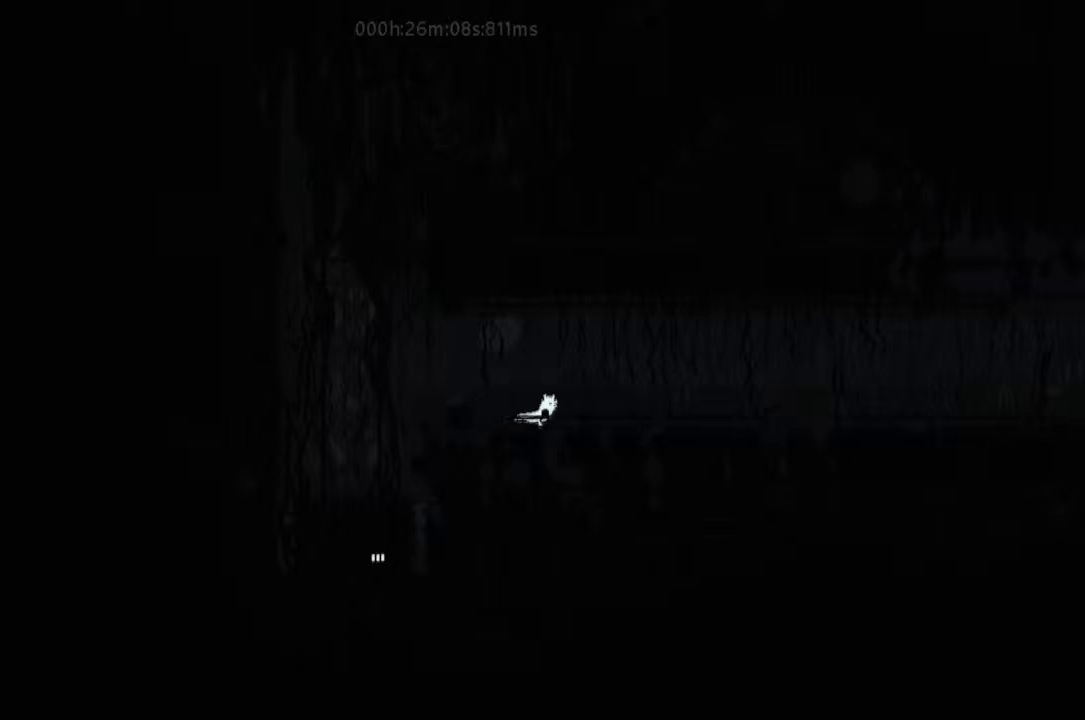
{"keys": ["right"], "events": [[67, "down", "down"], [67, "j", "down"], [300, "j", "up"], [333, "down", "up"]]}
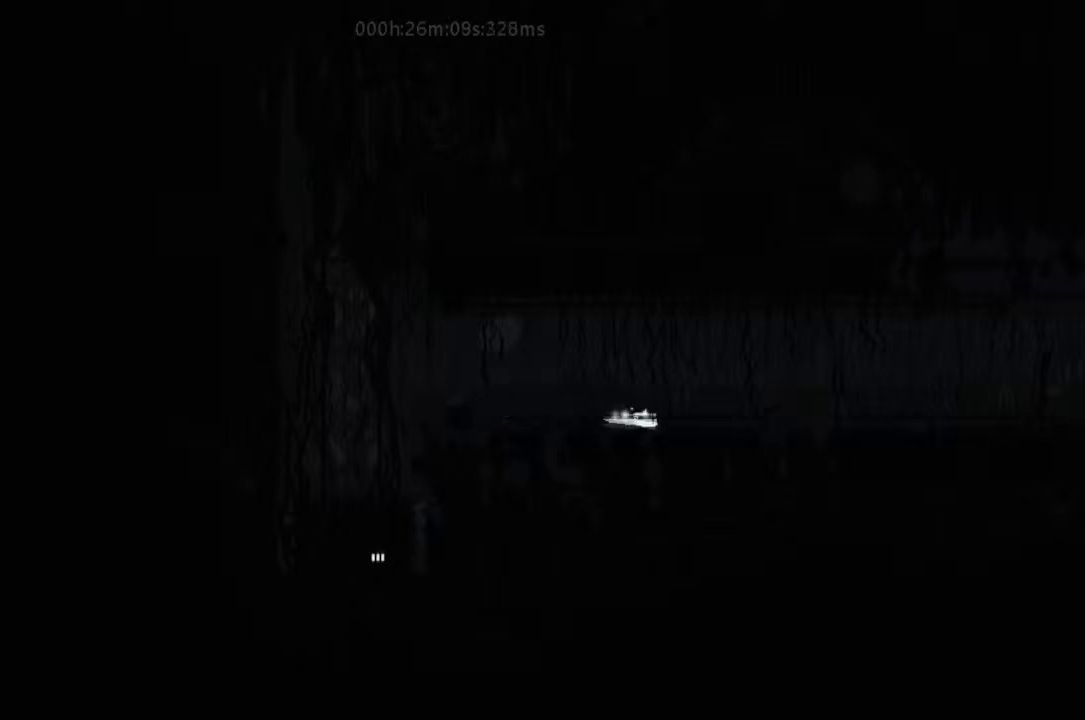
{"keys": ["r", "right"], "events": [[33, "j", "down"], [200, "r", "down"], [367, "j", "up"]]}
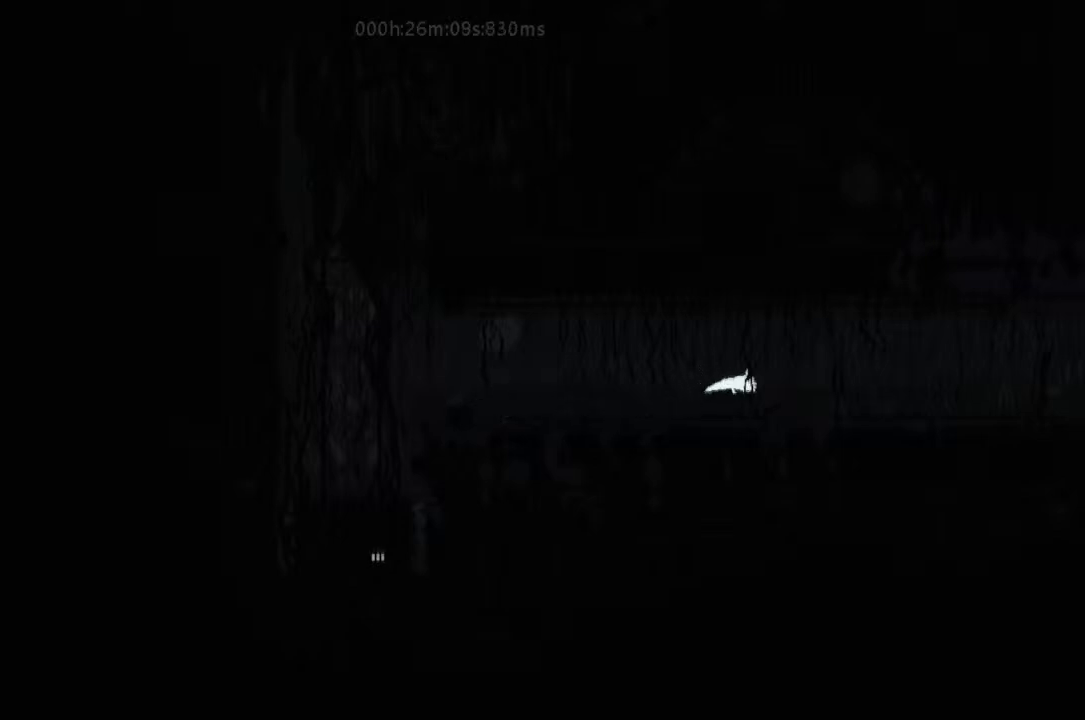
{"keys": ["right"], "events": [[67, "r", "up"], [67, "up", "down"], [167, "j", "down"], [200, "up", "up"], [233, "j", "up"]]}
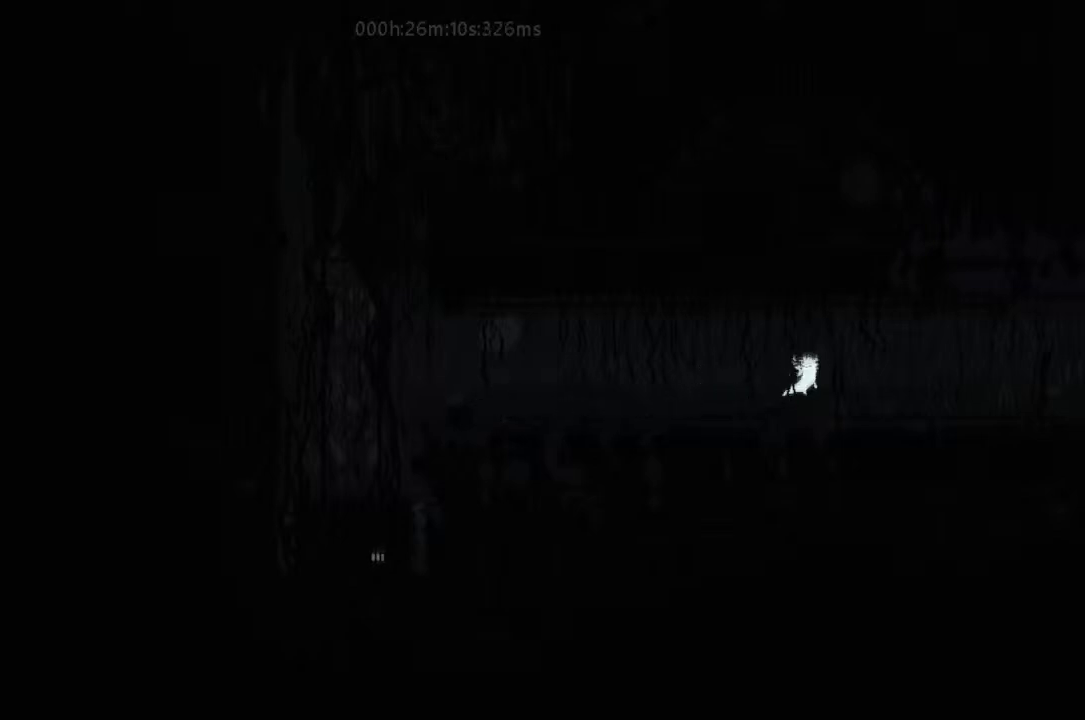
{"keys": ["down", "j", "right"], "events": [[467, "down", "down"], [500, "j", "down"]]}
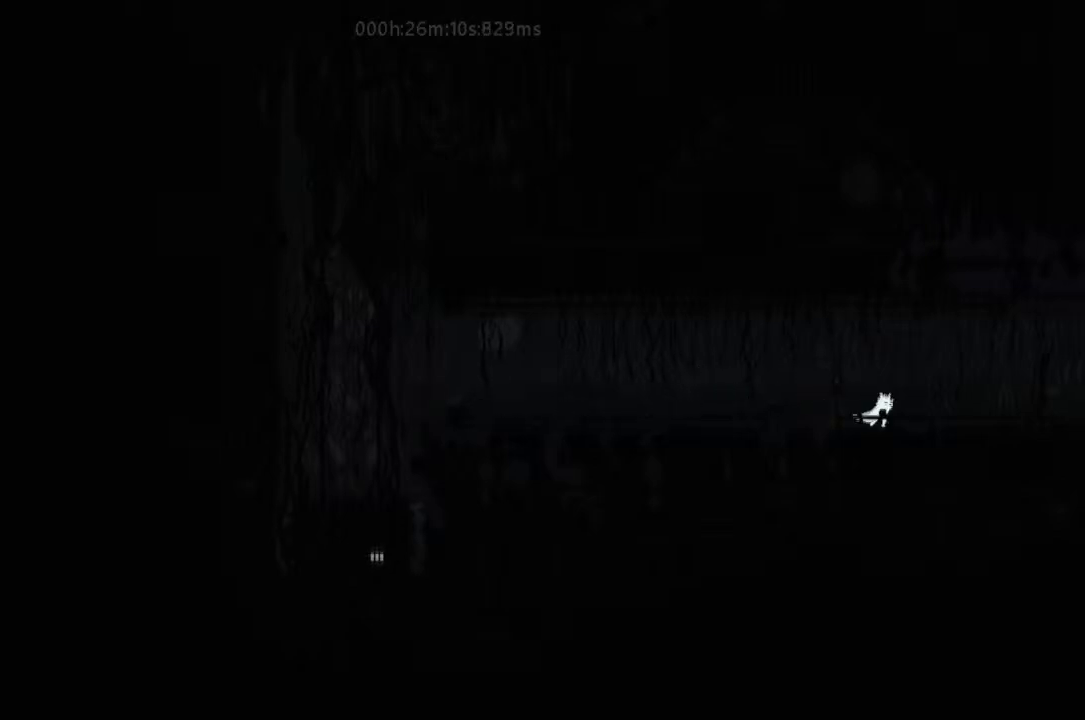
{"keys": ["j", "r", "right"], "events": [[167, "j", "up"], [200, "down", "up"], [400, "j", "down"], [400, "r", "down"]]}
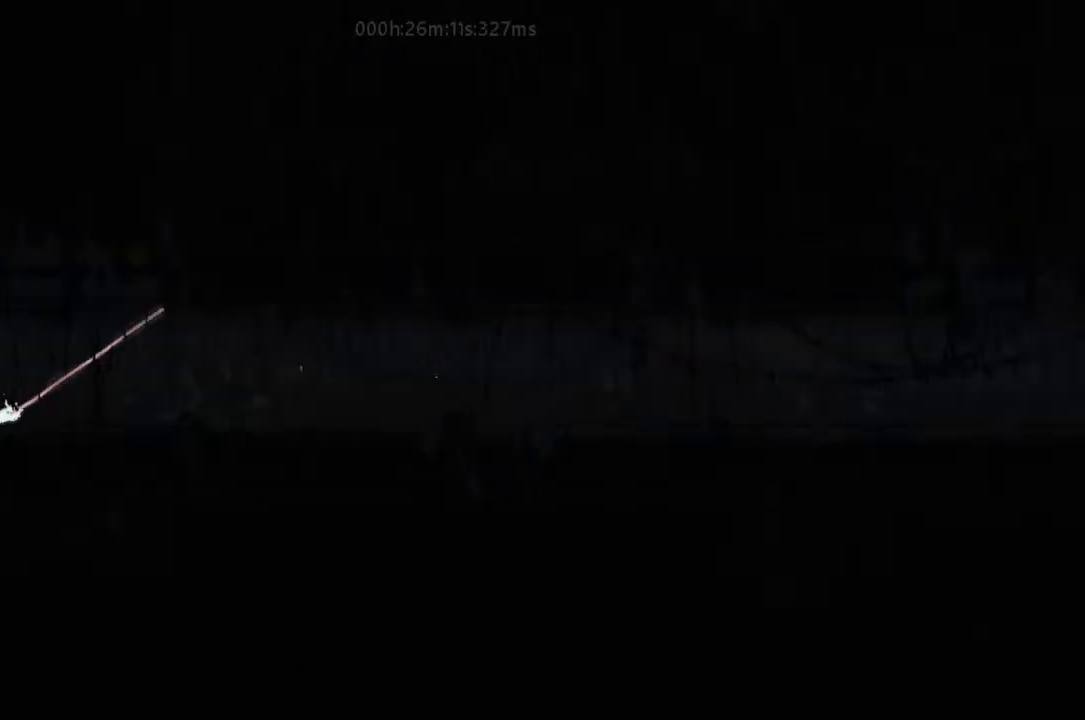
{"keys": ["right"], "events": [[167, "j", "up"], [167, "up", "down"], [200, "r", "up"], [200, "up", "up"]]}
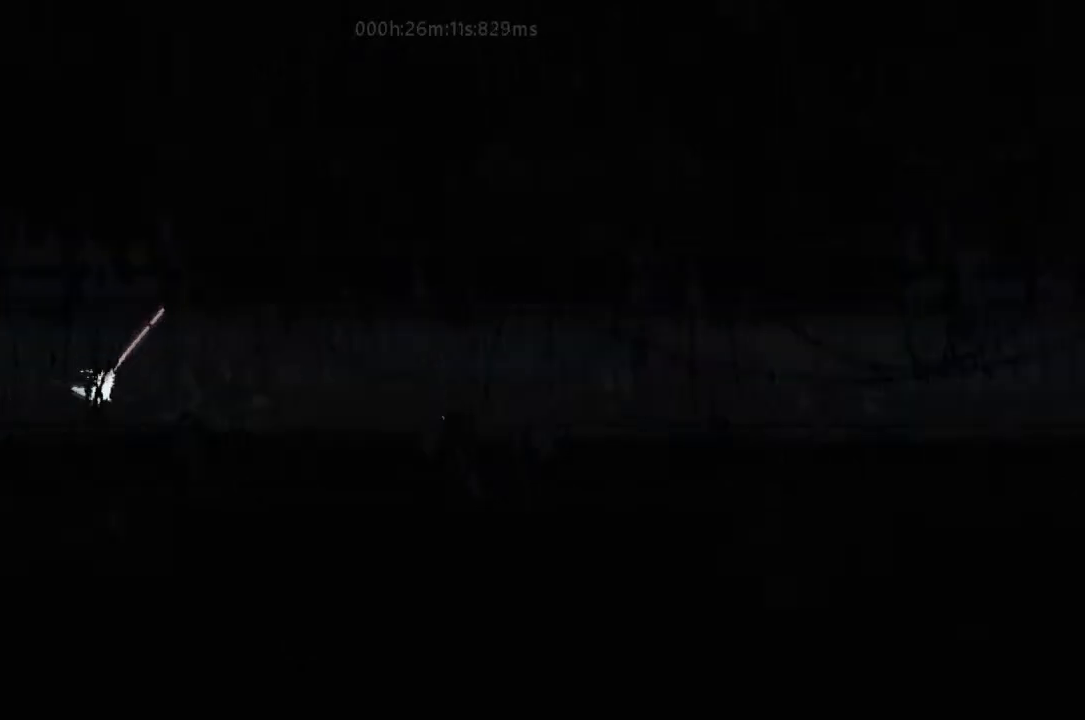
{"keys": ["r", "right"], "events": [[67, "j", "down"], [200, "j", "up"], [200, "r", "down"]]}
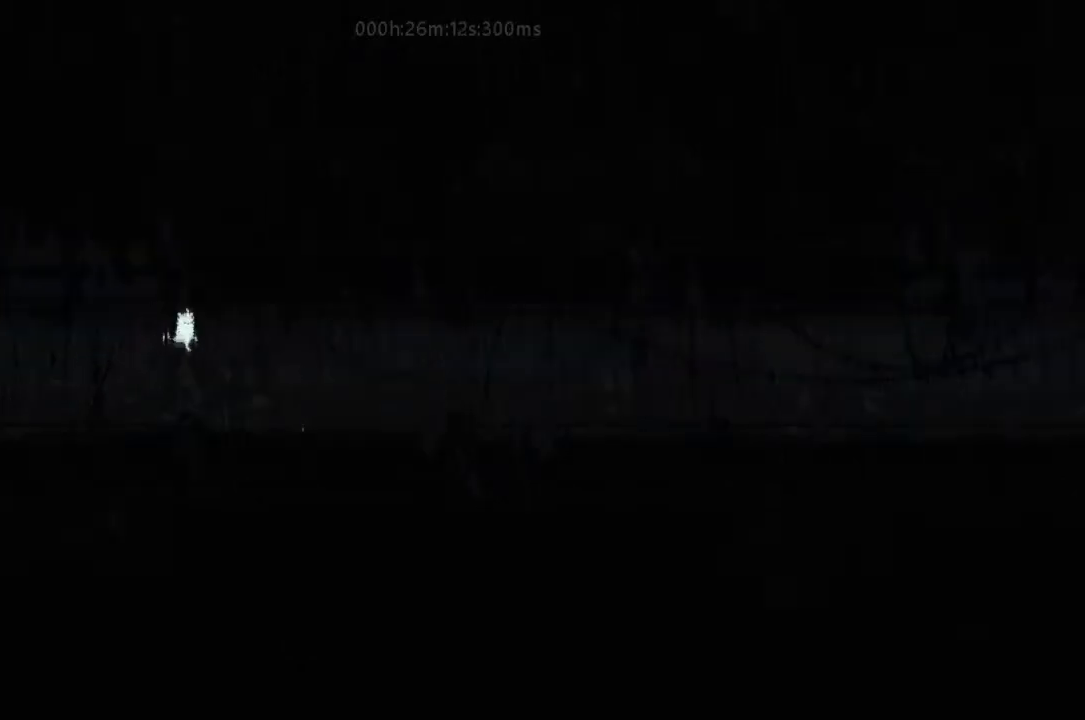
{"keys": ["j", "r", "right"], "events": [[400, "j", "down"]]}
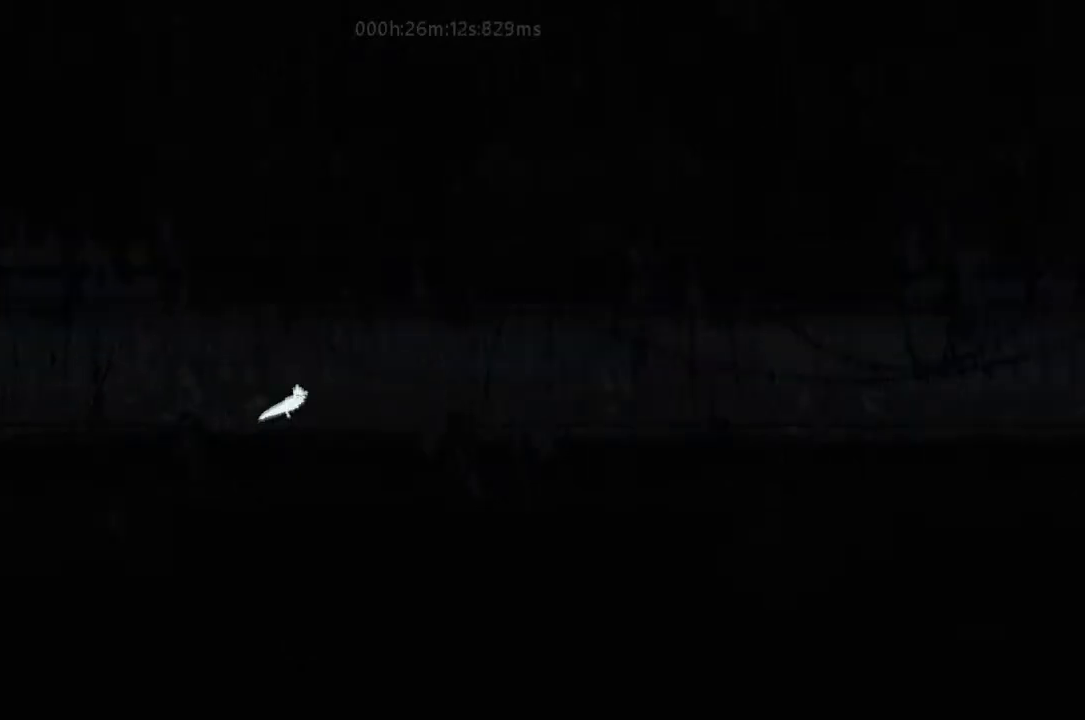
{"keys": ["right"], "events": [[300, "j", "up"], [467, "r", "up"]]}
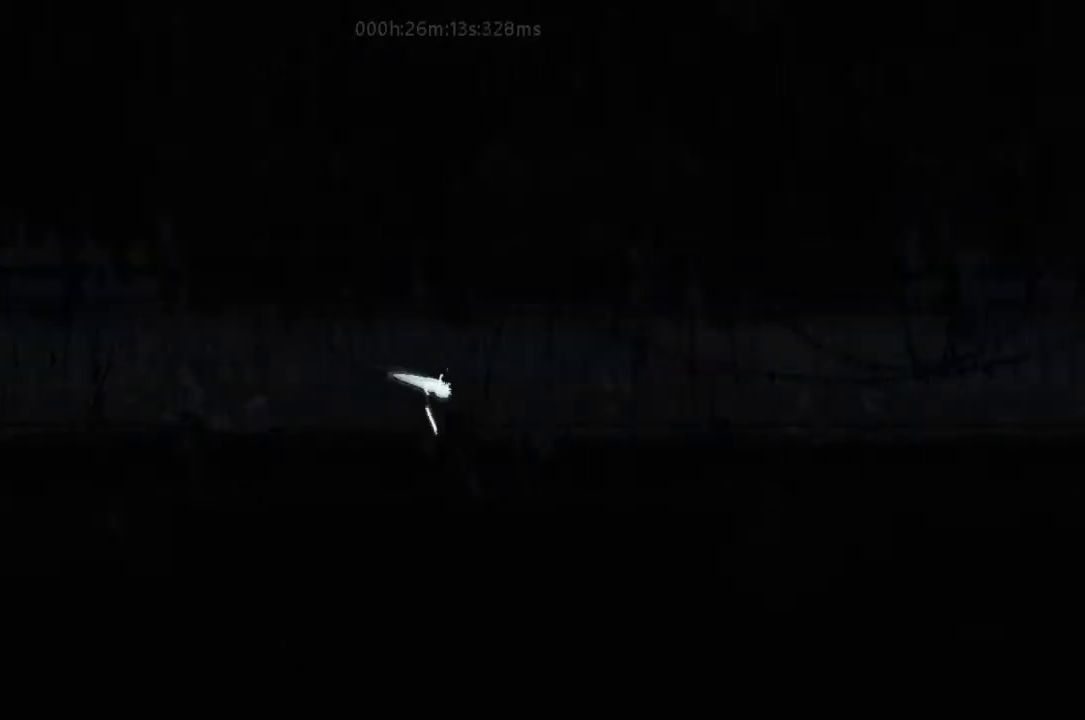
{"keys": ["r", "right"], "events": [[67, "j", "down"], [167, "up", "down"], [200, "r", "down"], [300, "up", "up"], [333, "j", "up"], [400, "j", "down"], [400, "up", "down"], [500, "j", "up"], [500, "up", "up"]]}
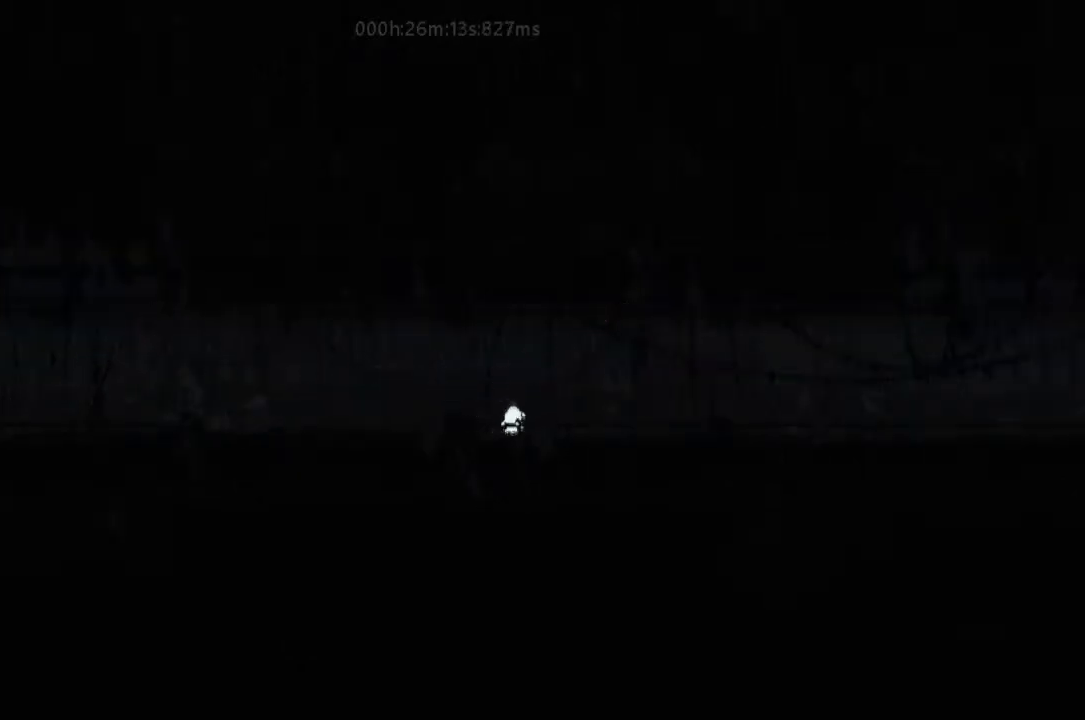
{"keys": ["r", "right"], "events": [[233, "j", "down"], [367, "j", "up"]]}
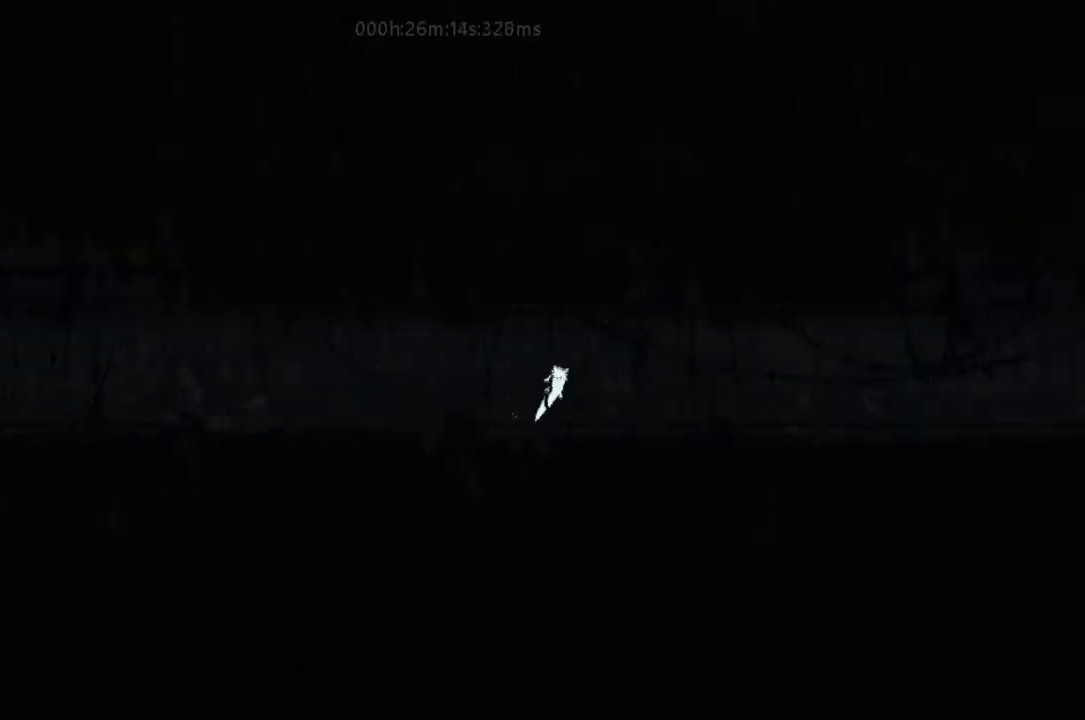
{"keys": ["j", "r", "right"], "events": [[500, "j", "down"]]}
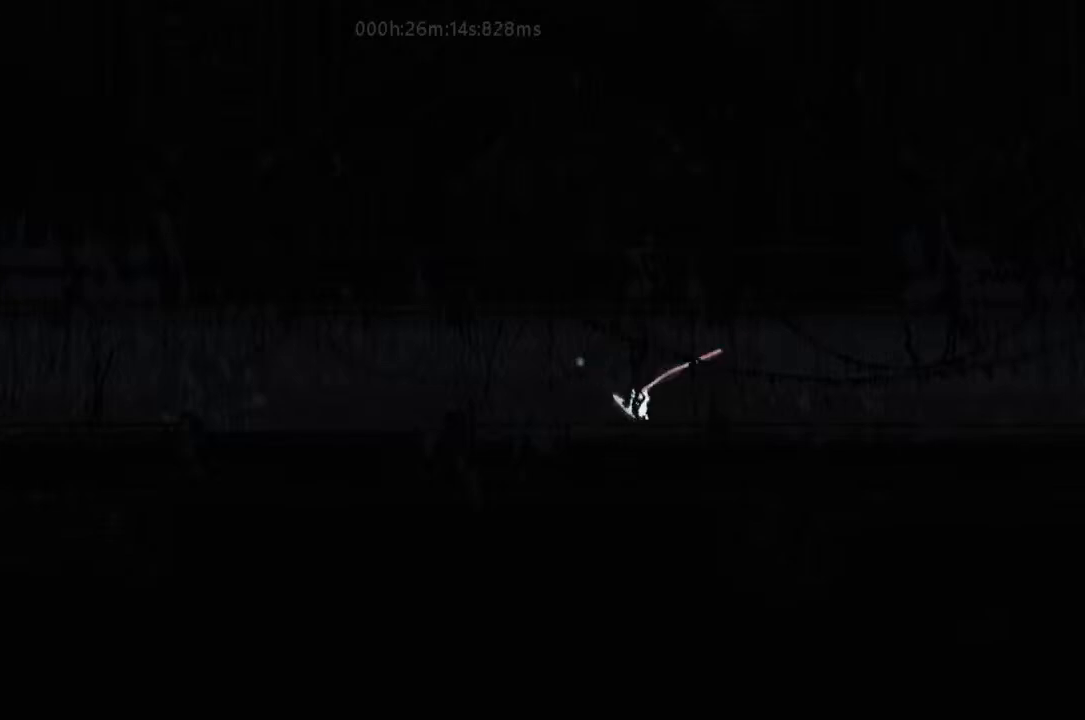
{"keys": ["r", "right"], "events": [[67, "j", "up"], [200, "j", "down"], [333, "j", "up"]]}
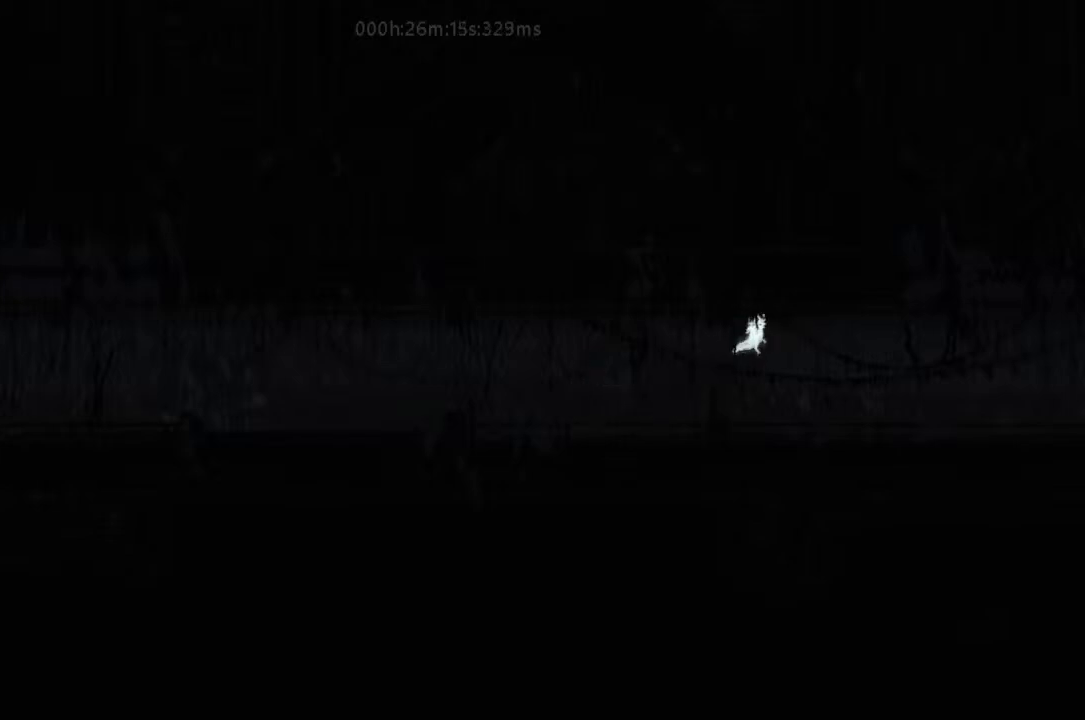
{"keys": ["j", "r", "right"], "events": [[467, "j", "down"]]}
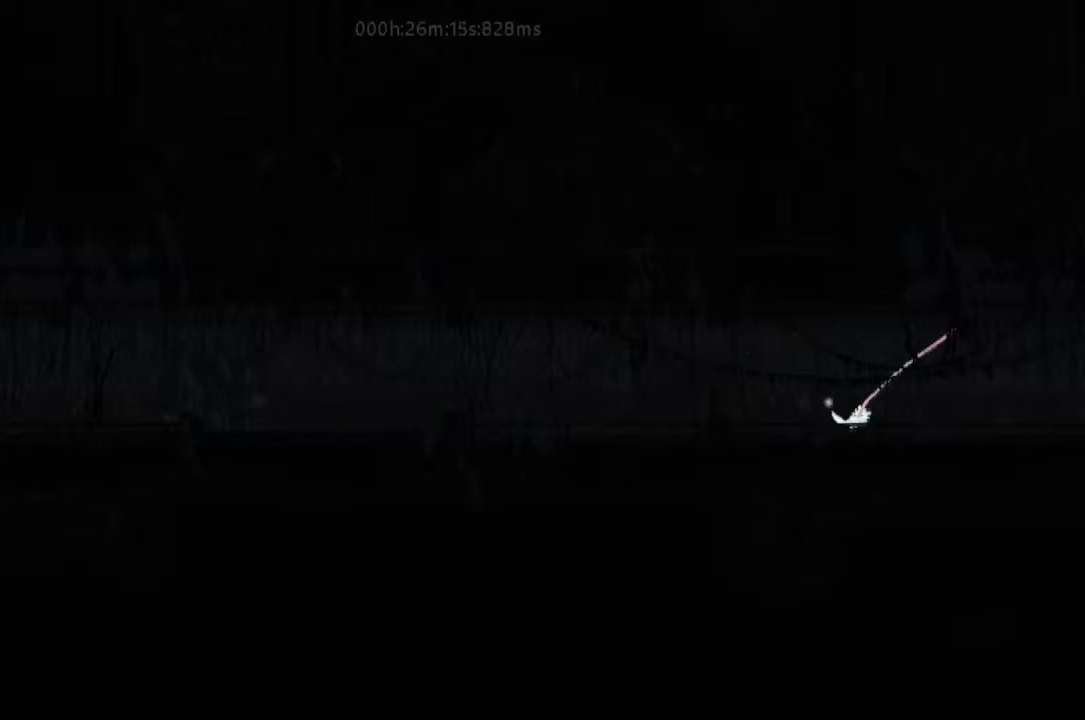
{"keys": ["right"], "events": [[200, "j", "up"], [333, "r", "up"]]}
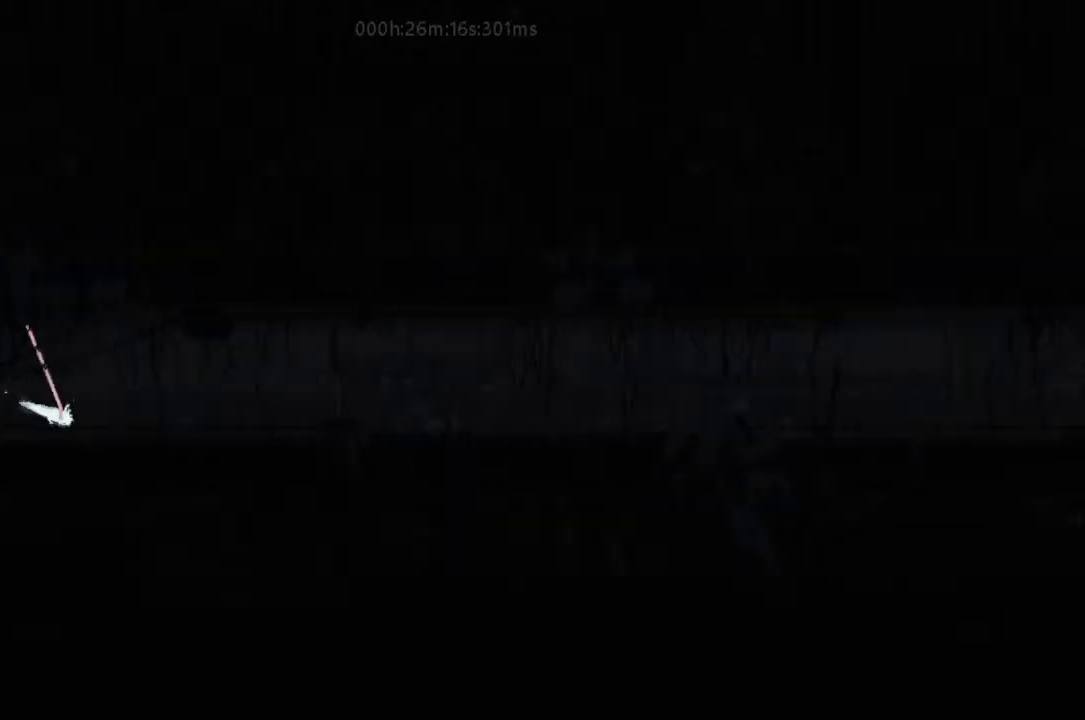
{"keys": ["r", "right"], "events": [[33, "j", "down"], [167, "j", "up"], [500, "r", "down"]]}